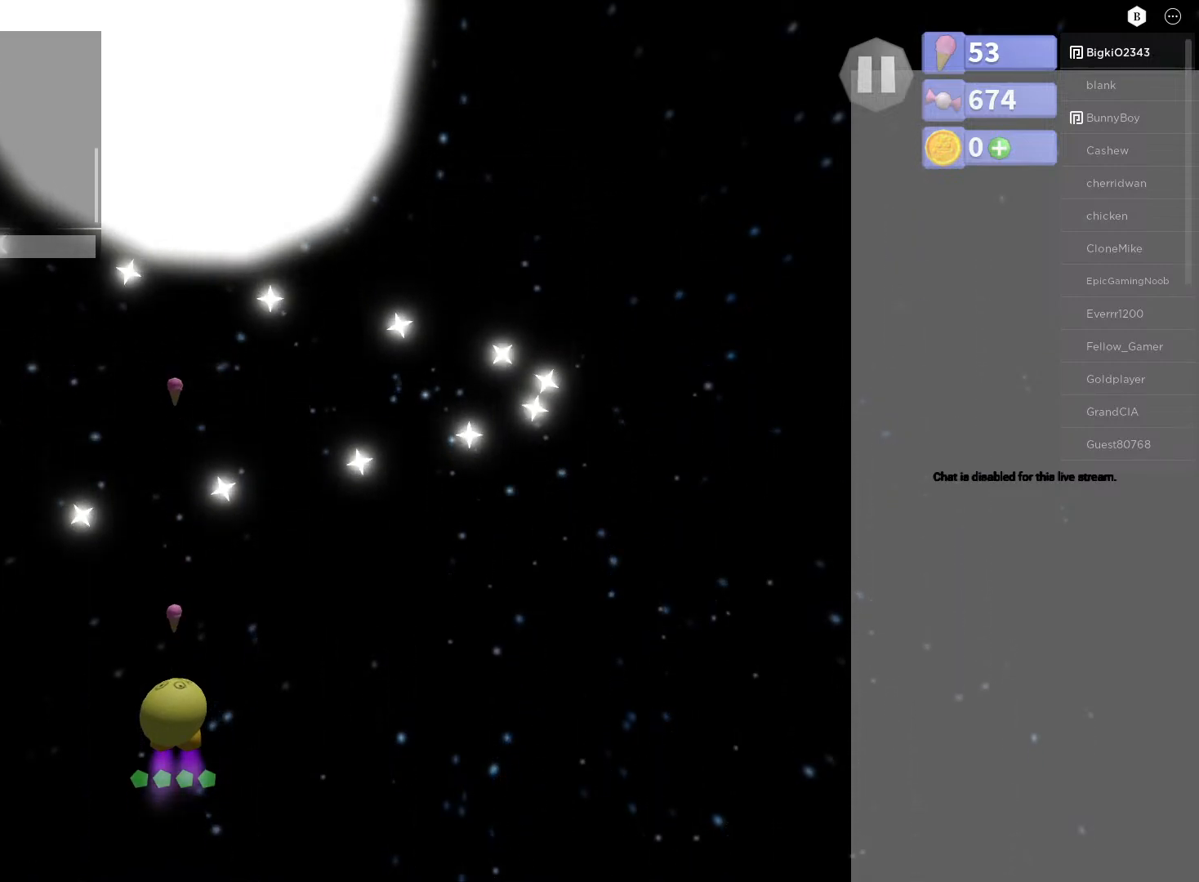
Gameplay with a controller (Xbox layout); each line is a JSON object with the inputs held at the frame after it. "events" lists button and stick changes between this image and that frame as [ms after this image, input, new state], when the widget could be followed in between.
{"buttons": ["A"], "left_stick": "center", "right_stick": "center", "events": []}
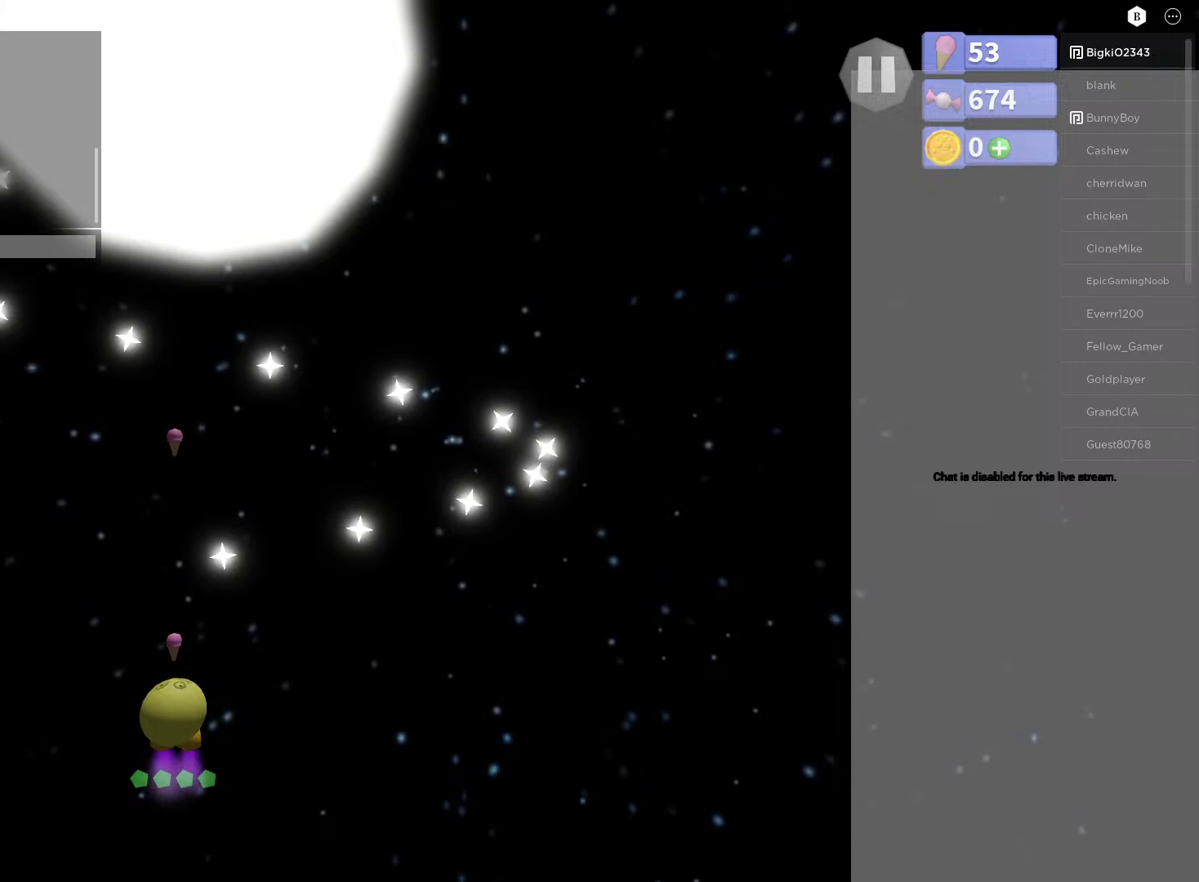
{"buttons": ["A"], "left_stick": "center", "right_stick": "center", "events": []}
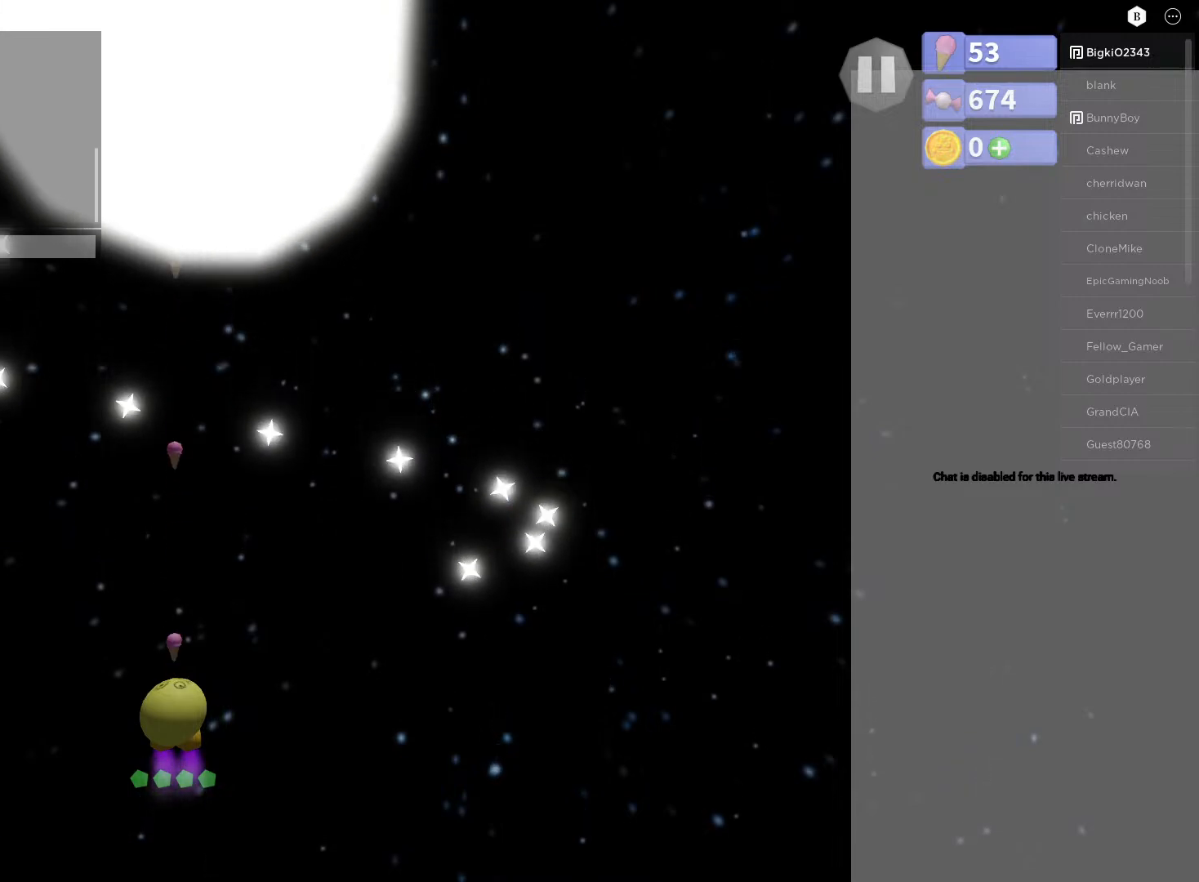
{"buttons": ["A"], "left_stick": "center", "right_stick": "center", "events": []}
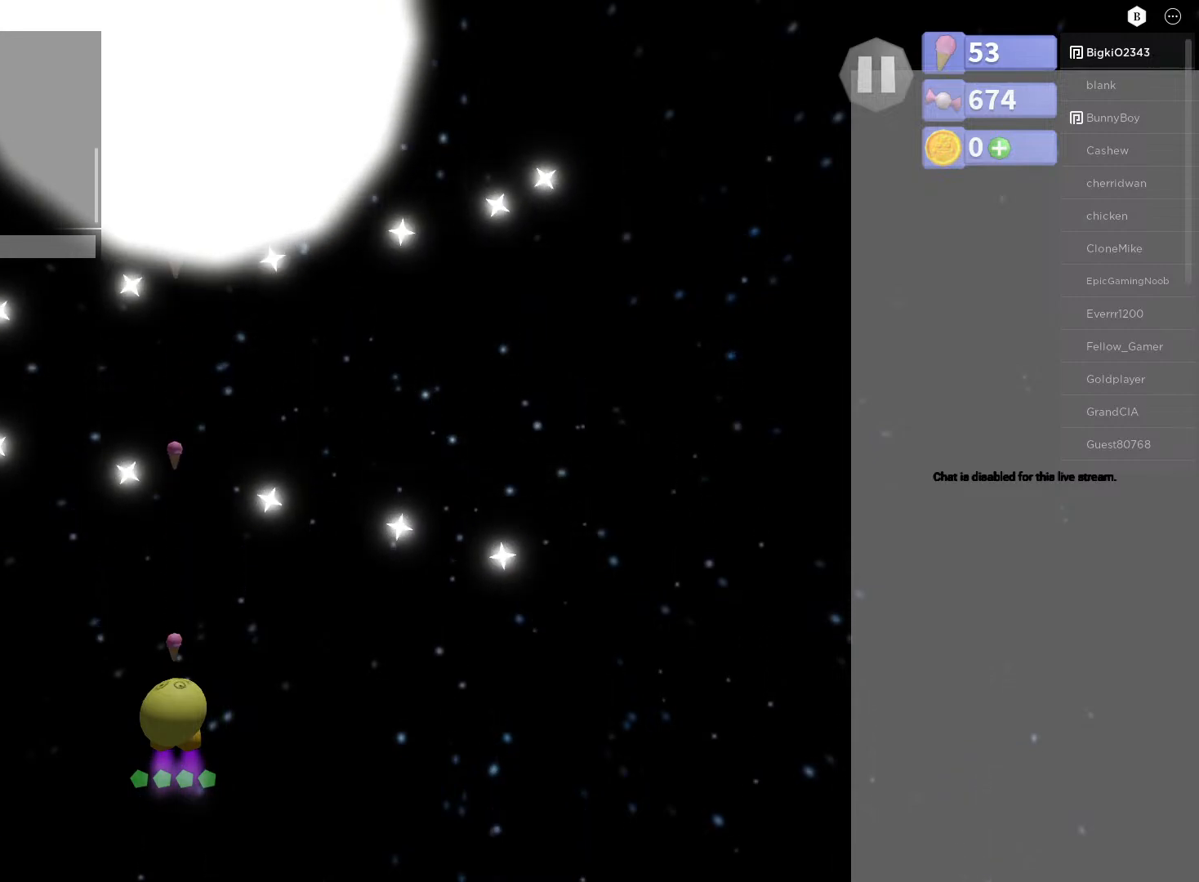
{"buttons": ["A"], "left_stick": "center", "right_stick": "center", "events": []}
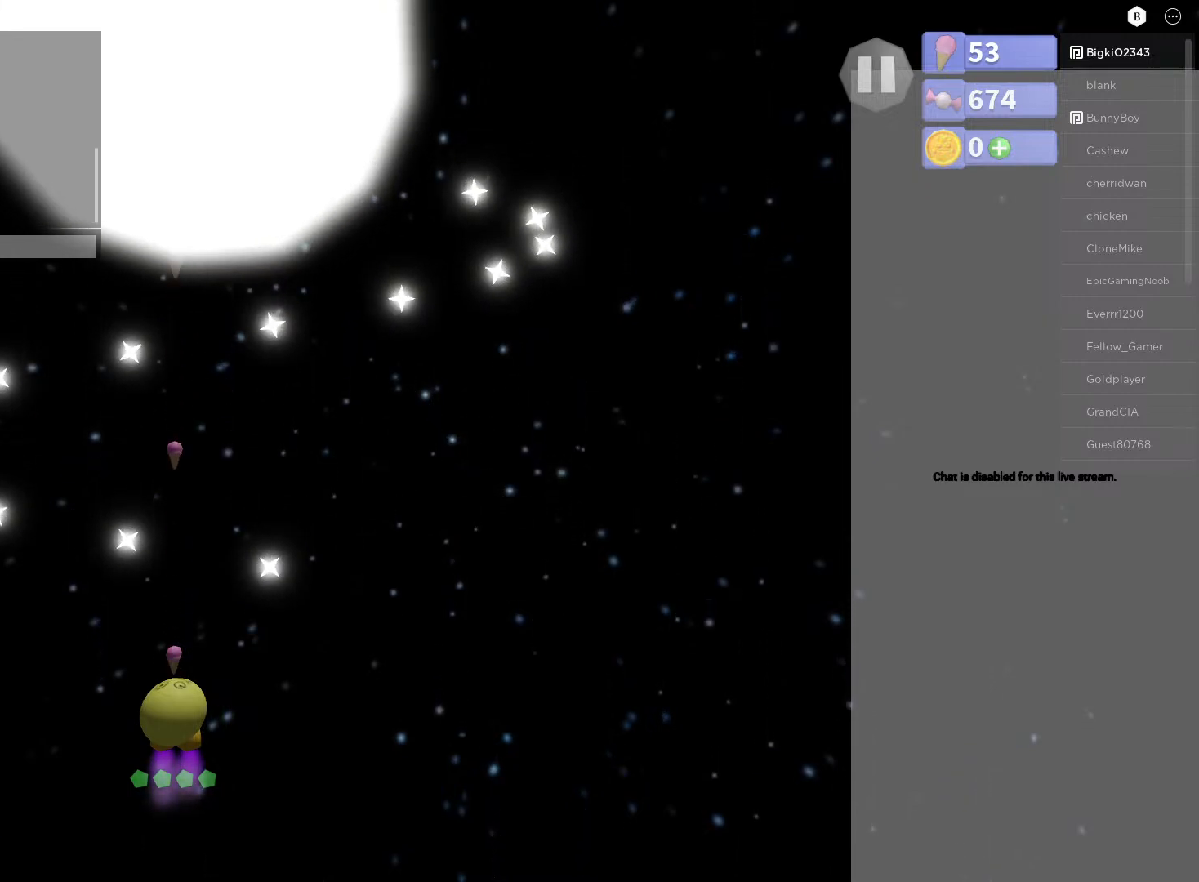
{"buttons": ["A"], "left_stick": "center", "right_stick": "center", "events": []}
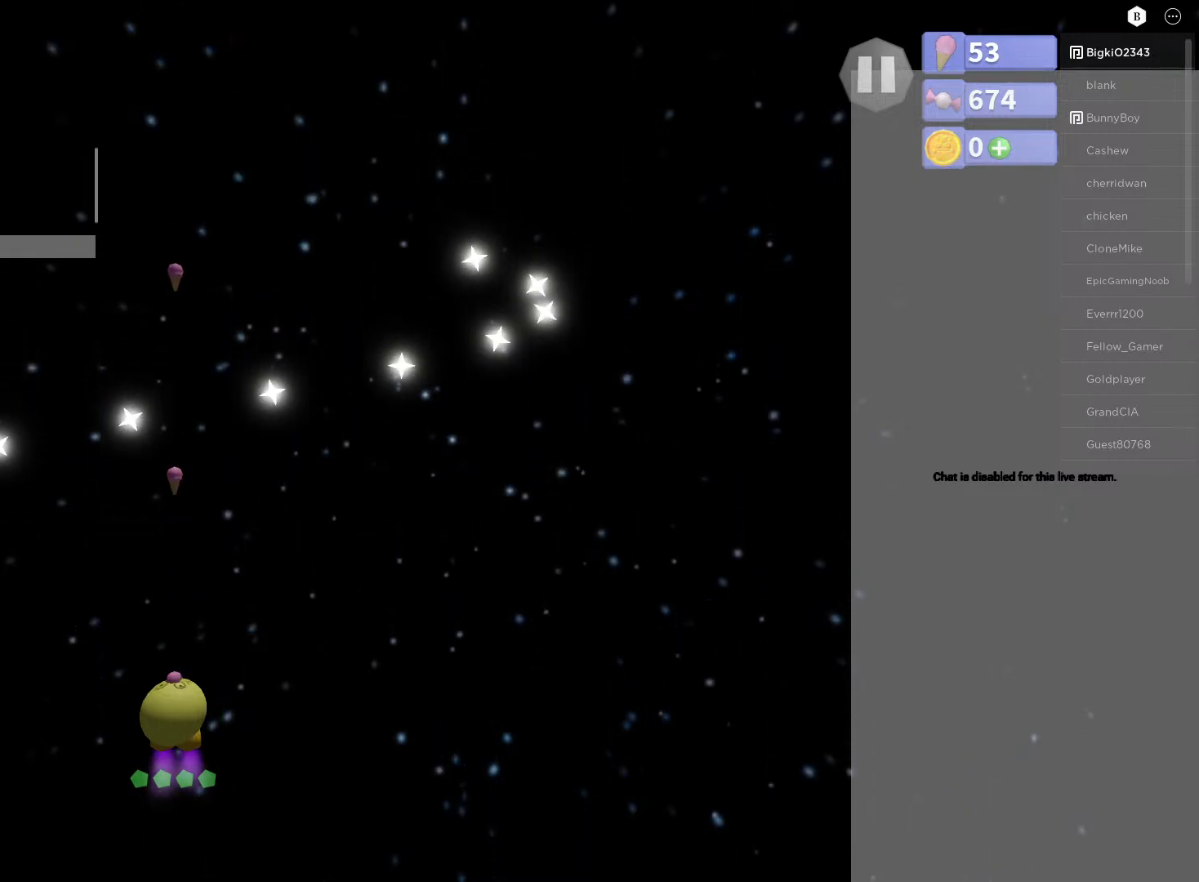
{"buttons": ["A"], "left_stick": "up-left", "right_stick": "center", "events": [[17, "left_stick", "right"], [150, "left_stick", "down-right"], [300, "left_stick", "center"], [417, "left_stick", "up-left"]]}
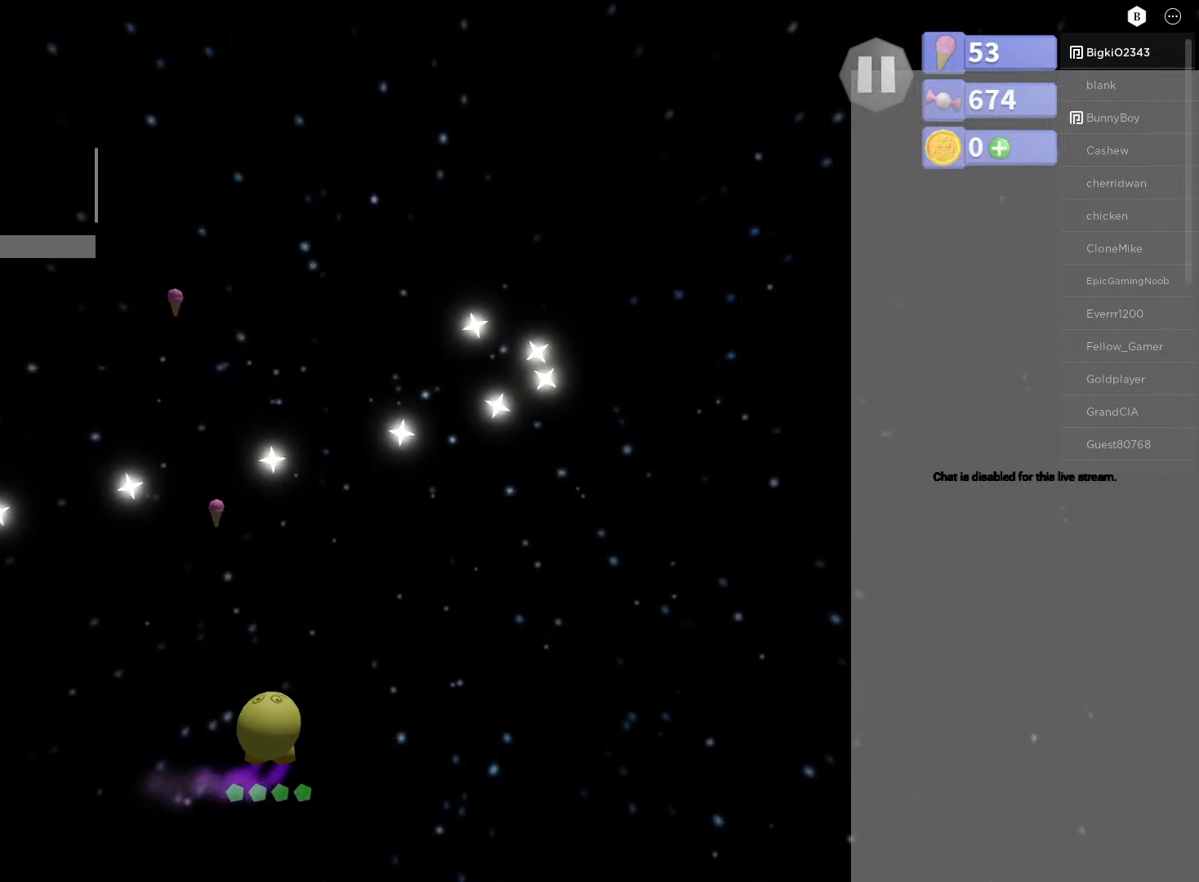
{"buttons": [], "left_stick": "center", "right_stick": "center", "events": [[150, "A", "up"], [150, "left_stick", "center"]]}
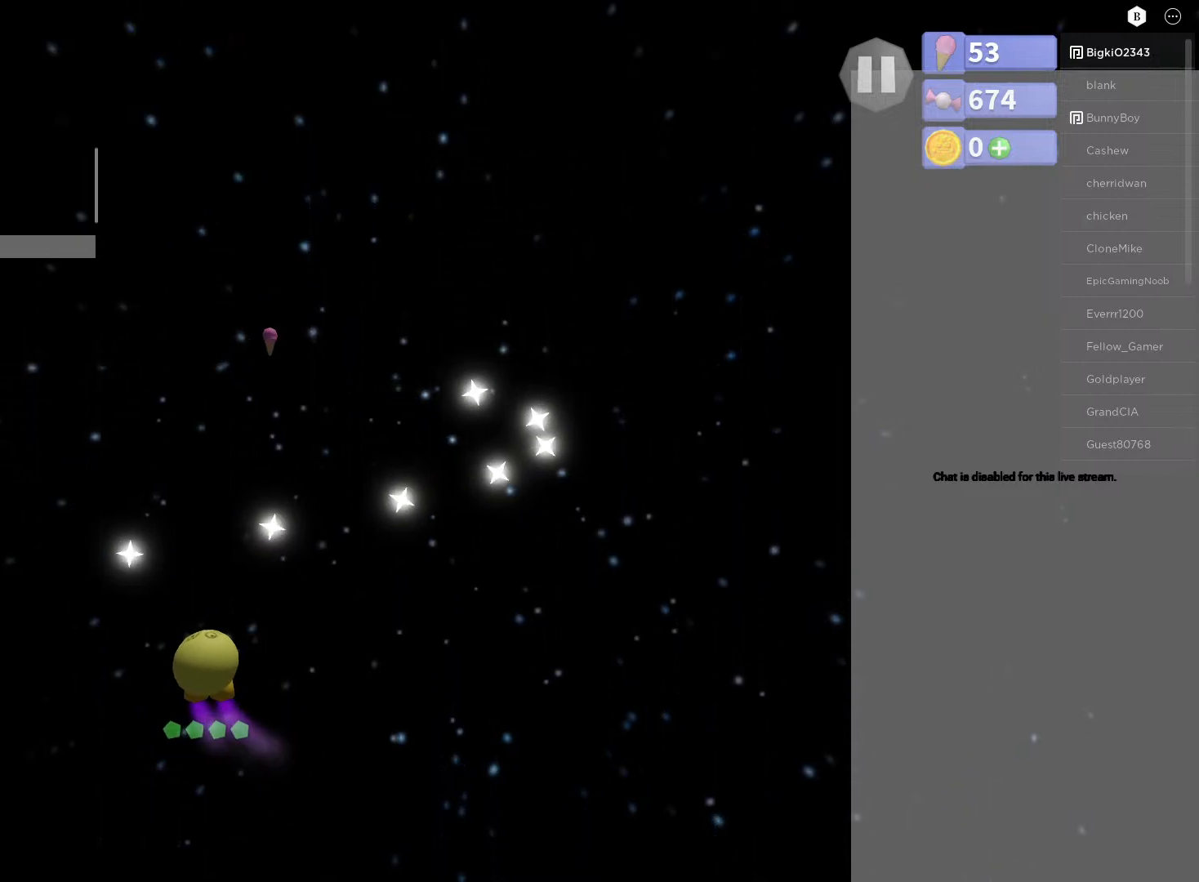
{"buttons": [], "left_stick": "center", "right_stick": "center", "events": []}
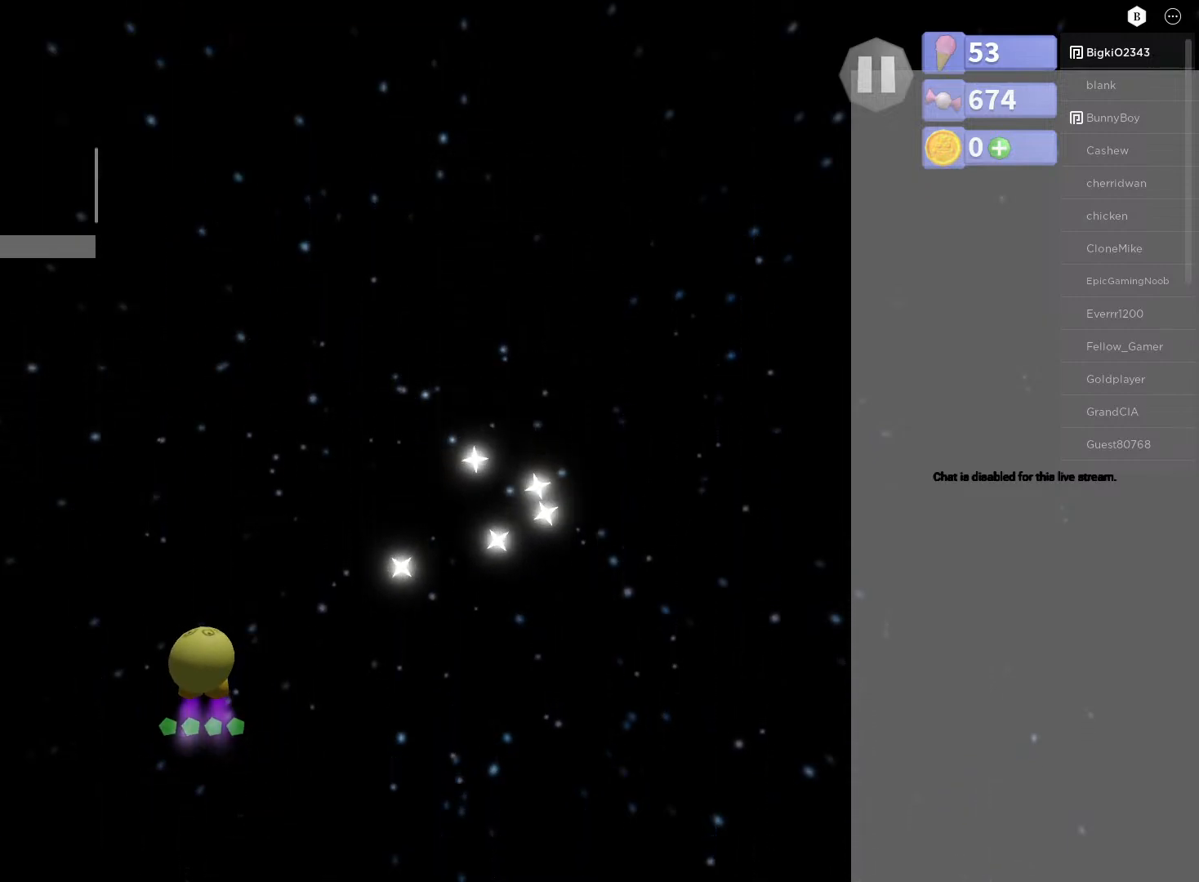
{"buttons": [], "left_stick": "up", "right_stick": "center", "events": [[267, "left_stick", "up"]]}
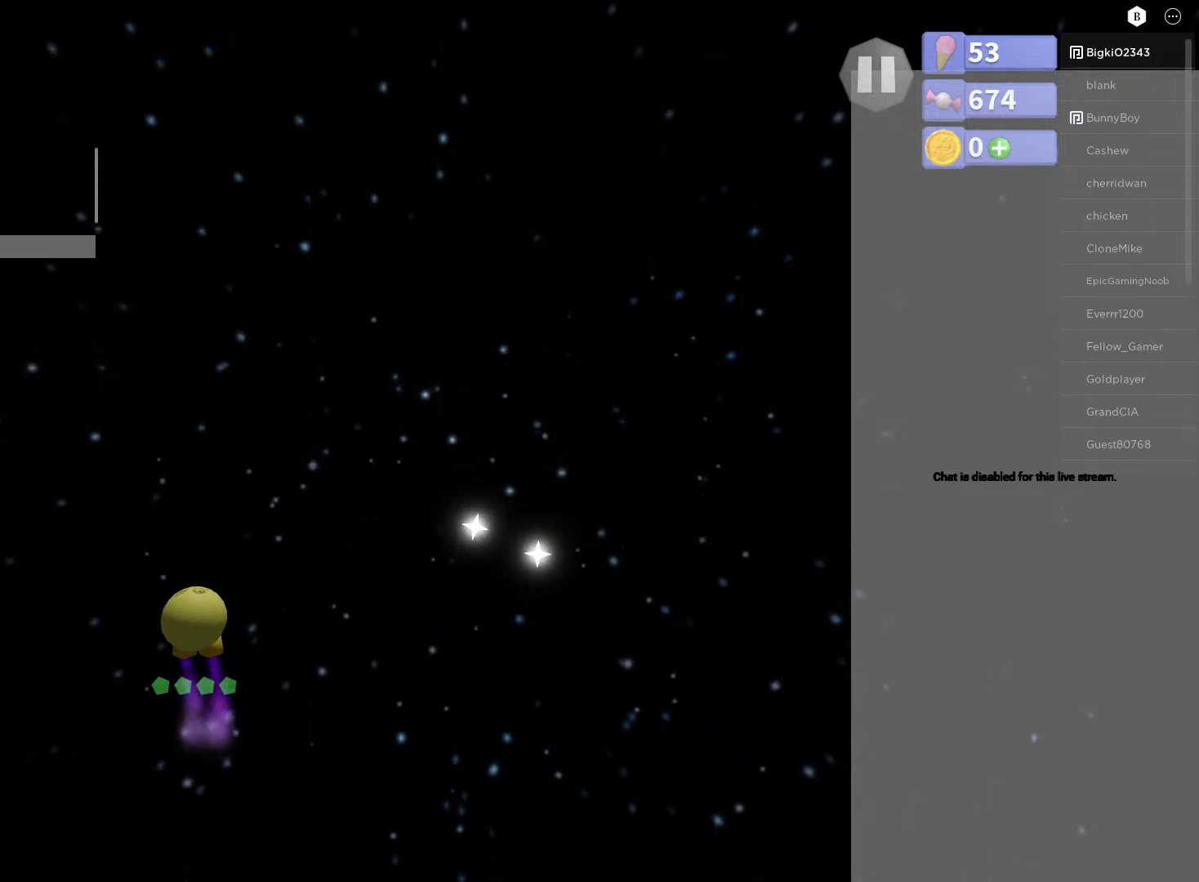
{"buttons": [], "left_stick": "down-right", "right_stick": "center", "events": [[250, "left_stick", "up-right"], [500, "left_stick", "down-right"]]}
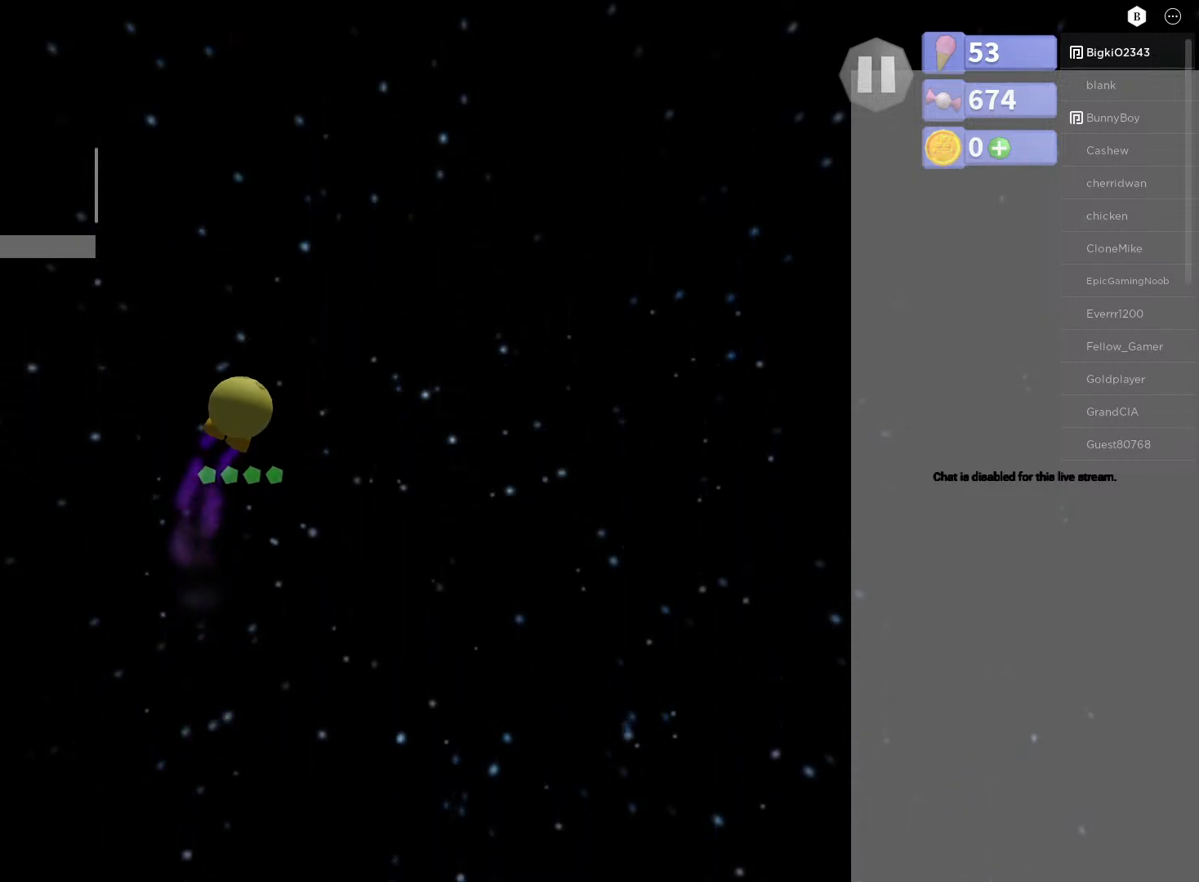
{"buttons": [], "left_stick": "down", "right_stick": "center", "events": [[83, "left_stick", "center"], [400, "left_stick", "down"]]}
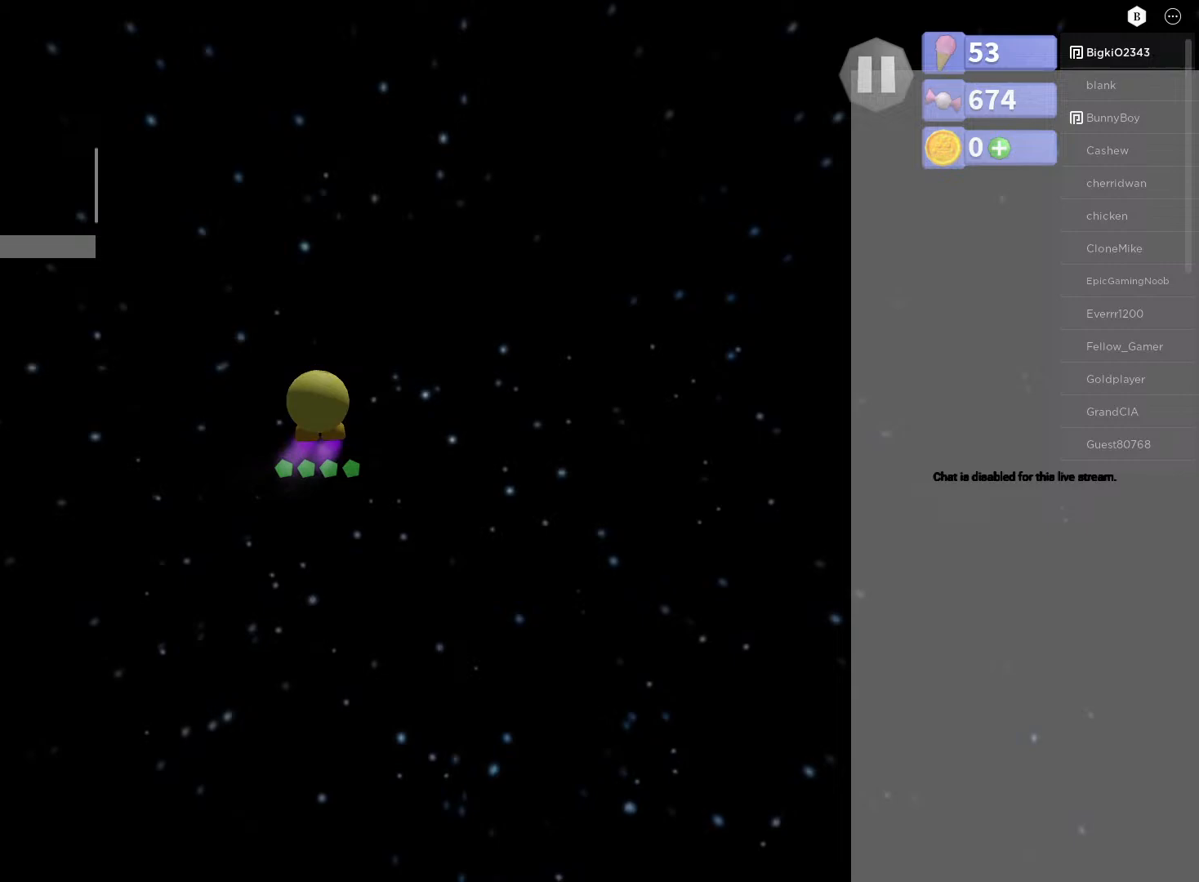
{"buttons": [], "left_stick": "down", "right_stick": "center", "events": [[50, "left_stick", "left"], [117, "left_stick", "up-left"], [233, "left_stick", "up-right"], [433, "left_stick", "down-right"], [500, "left_stick", "down"]]}
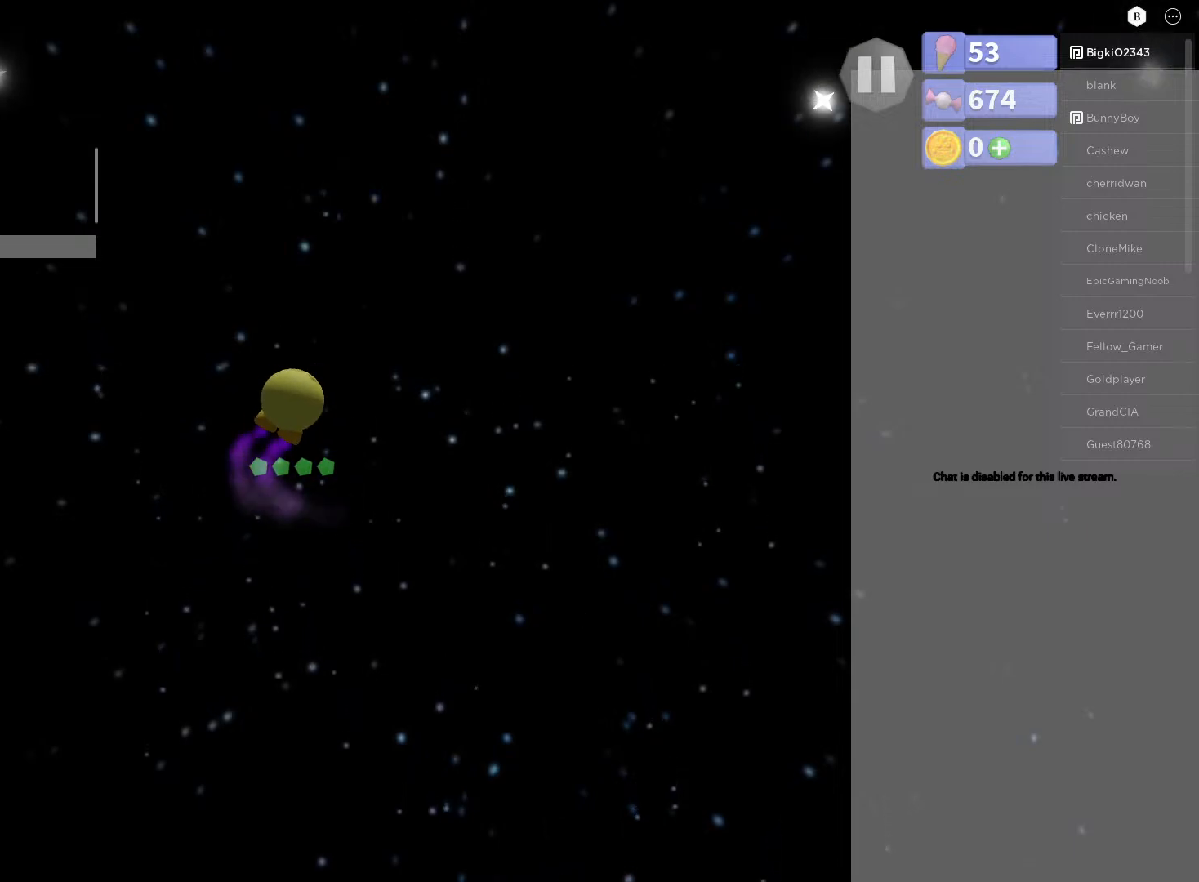
{"buttons": [], "left_stick": "down-right", "right_stick": "center", "events": [[167, "left_stick", "left"], [300, "left_stick", "up-right"], [450, "left_stick", "down-right"]]}
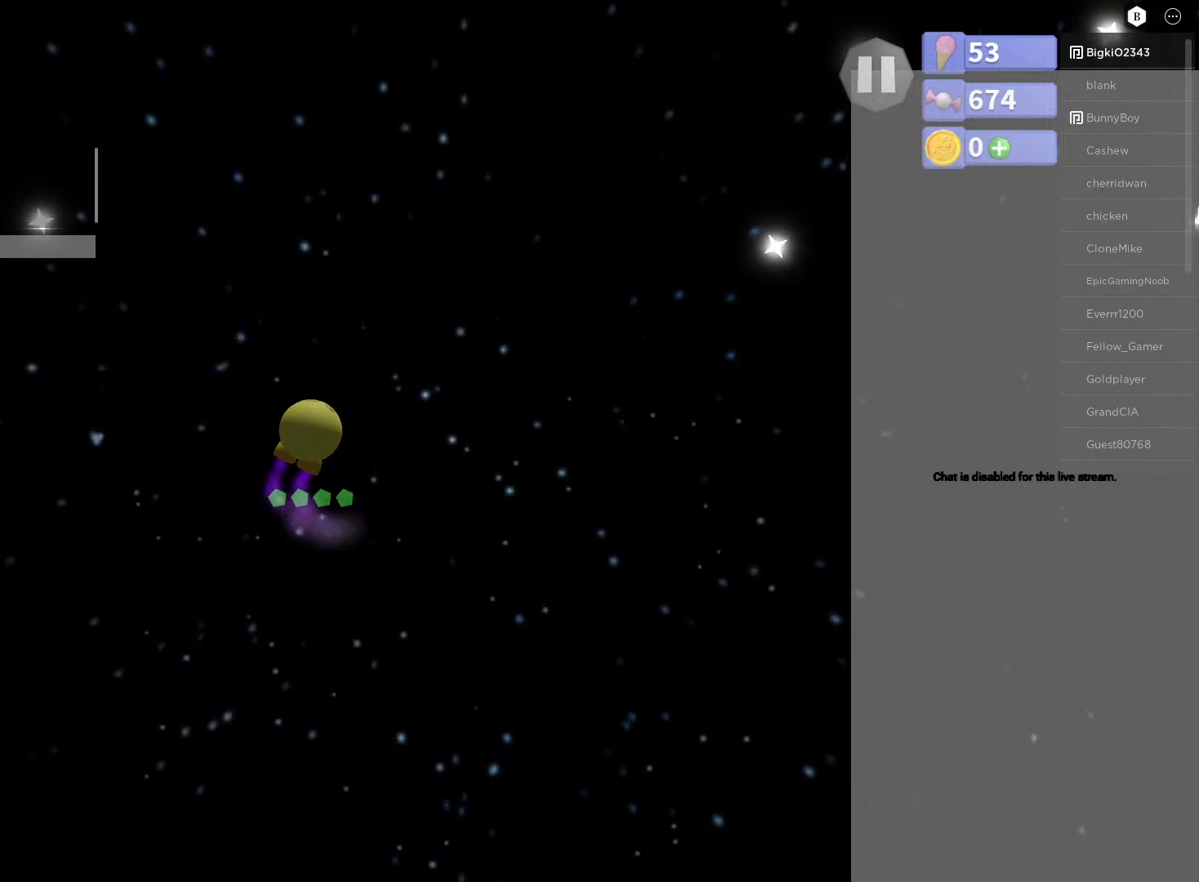
{"buttons": [], "left_stick": "up", "right_stick": "center", "events": [[500, "left_stick", "up"]]}
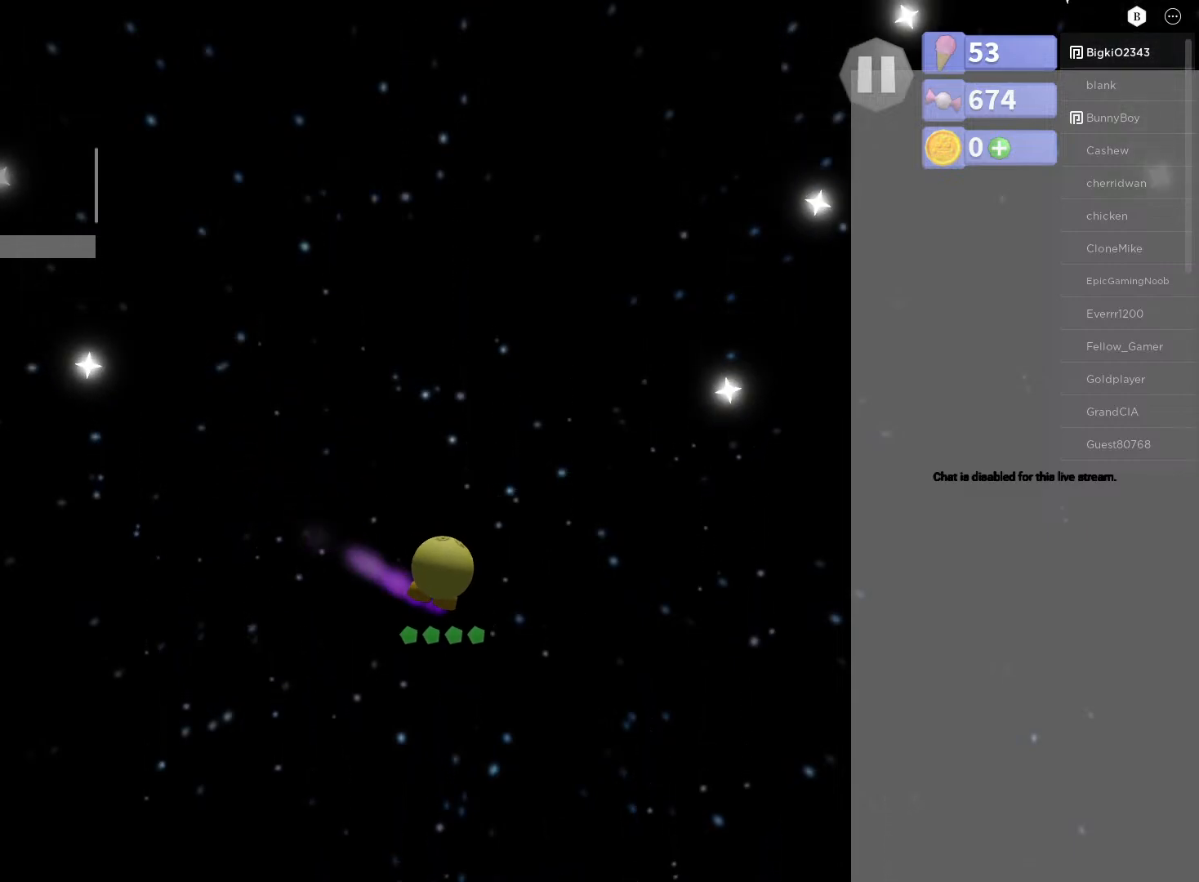
{"buttons": [], "left_stick": "up", "right_stick": "center", "events": []}
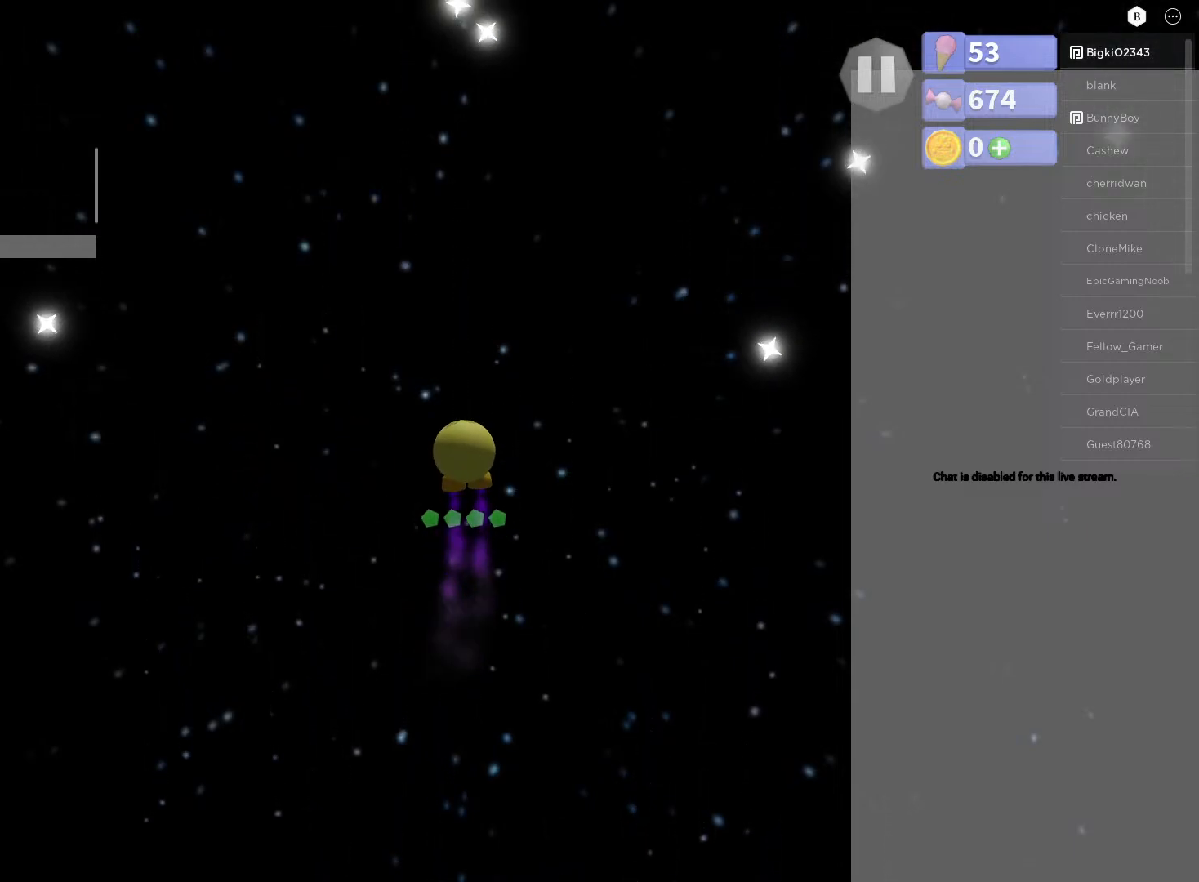
{"buttons": [], "left_stick": "center", "right_stick": "center", "events": [[117, "left_stick", "center"], [350, "left_stick", "down-left"], [450, "left_stick", "center"]]}
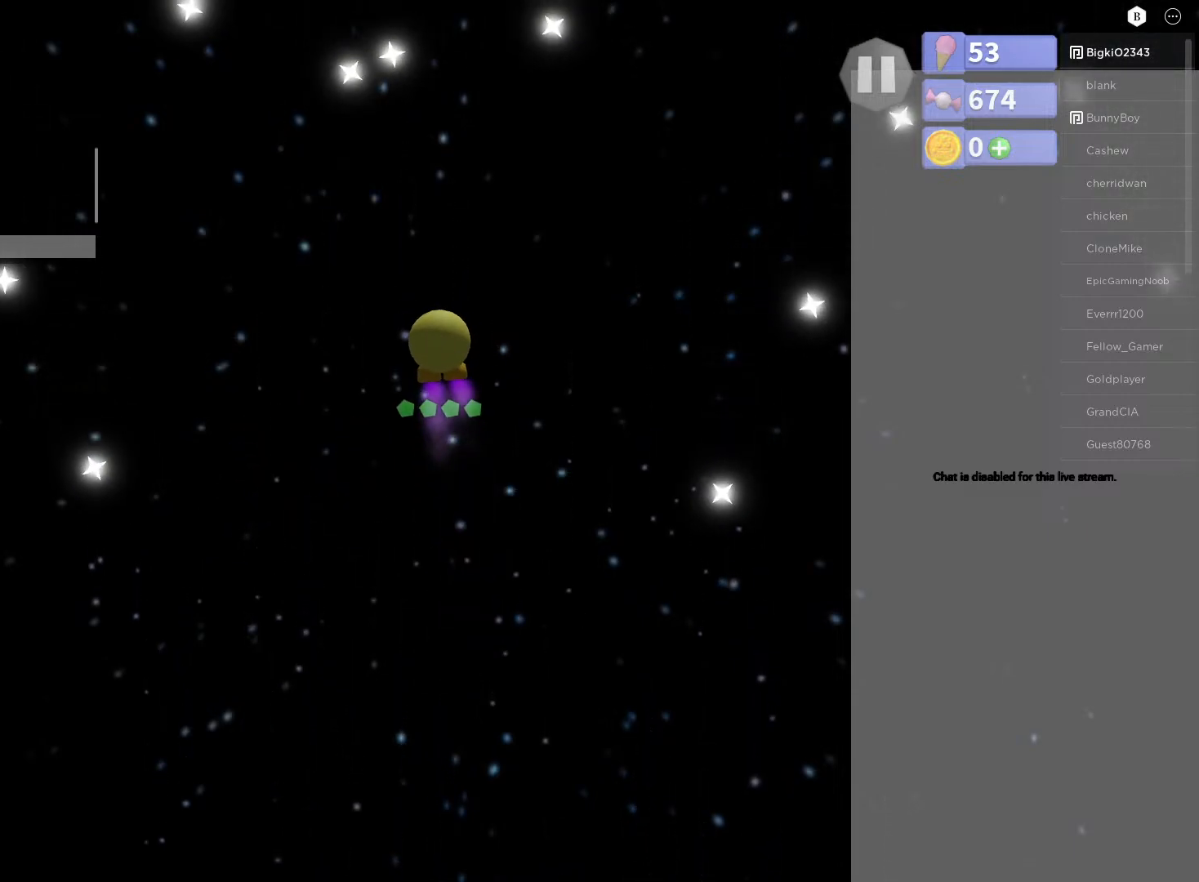
{"buttons": [], "left_stick": "center", "right_stick": "center", "events": [[200, "left_stick", "right"], [400, "left_stick", "center"]]}
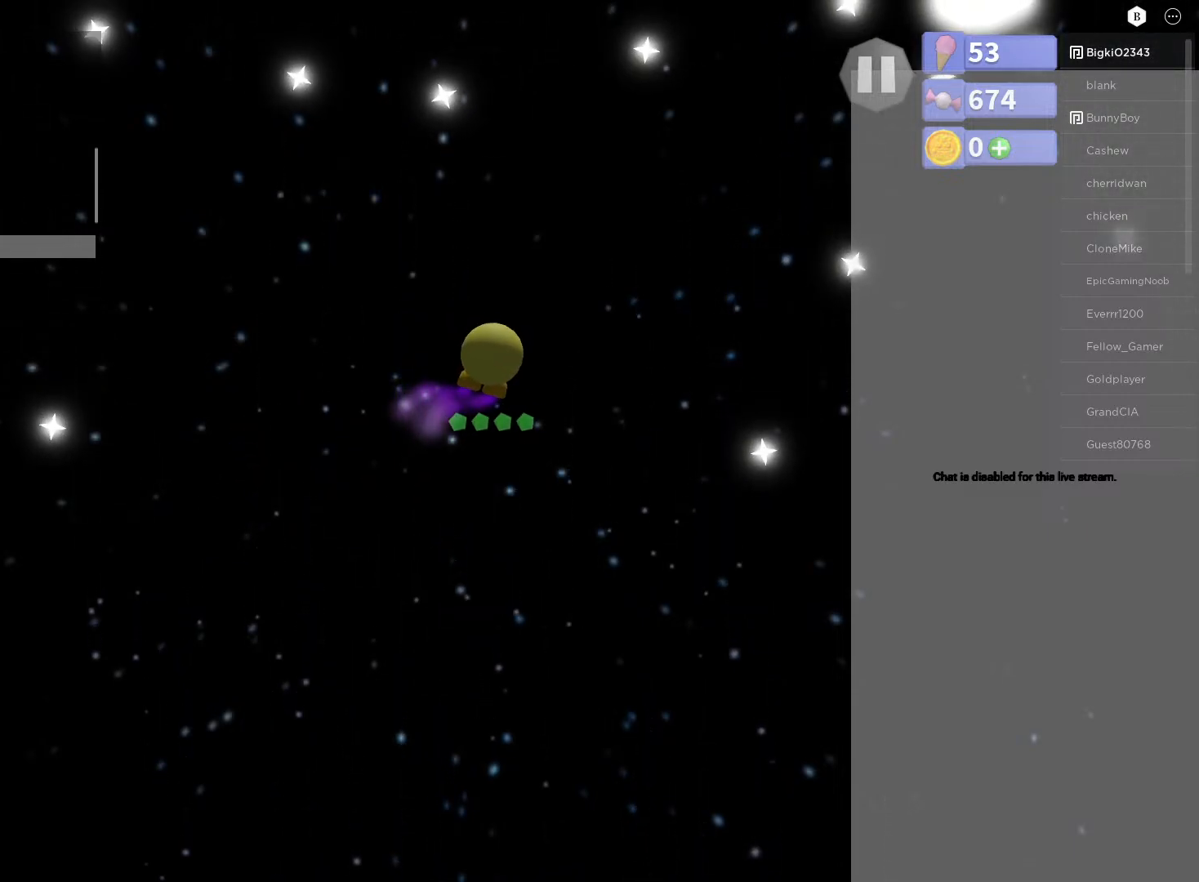
{"buttons": [], "left_stick": "center", "right_stick": "center", "events": [[17, "left_stick", "down-left"], [183, "left_stick", "center"]]}
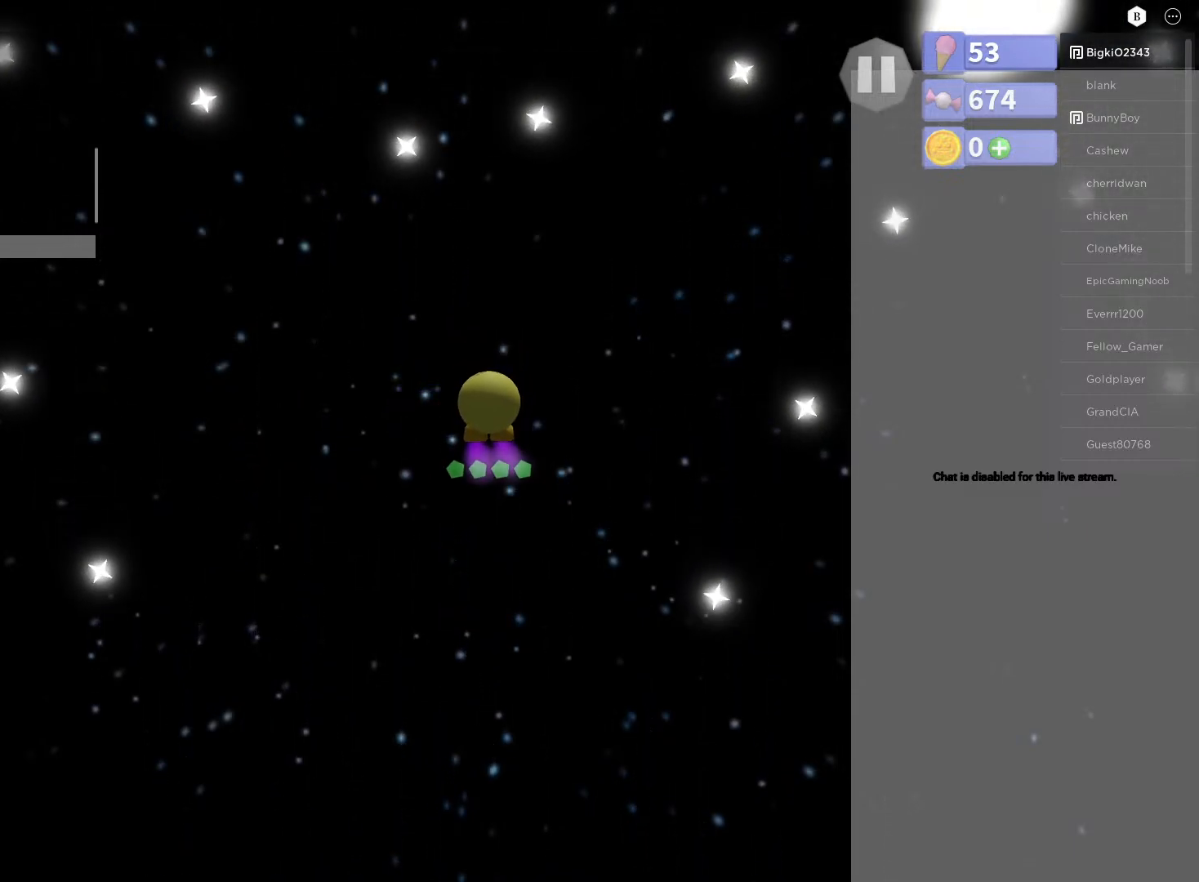
{"buttons": [], "left_stick": "center", "right_stick": "center", "events": [[67, "left_stick", "right"], [300, "left_stick", "center"]]}
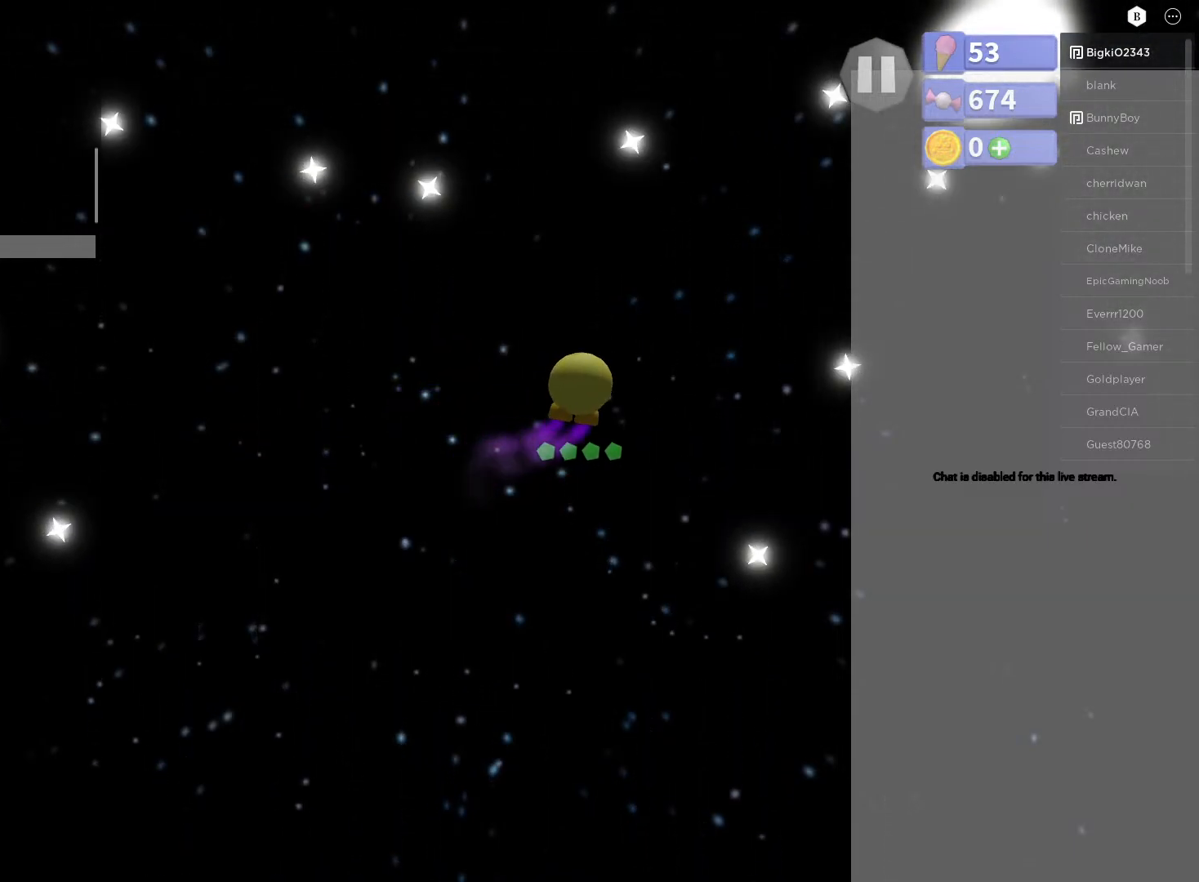
{"buttons": [], "left_stick": "up-left", "right_stick": "center", "events": [[67, "left_stick", "right"], [217, "left_stick", "center"], [383, "left_stick", "up-left"]]}
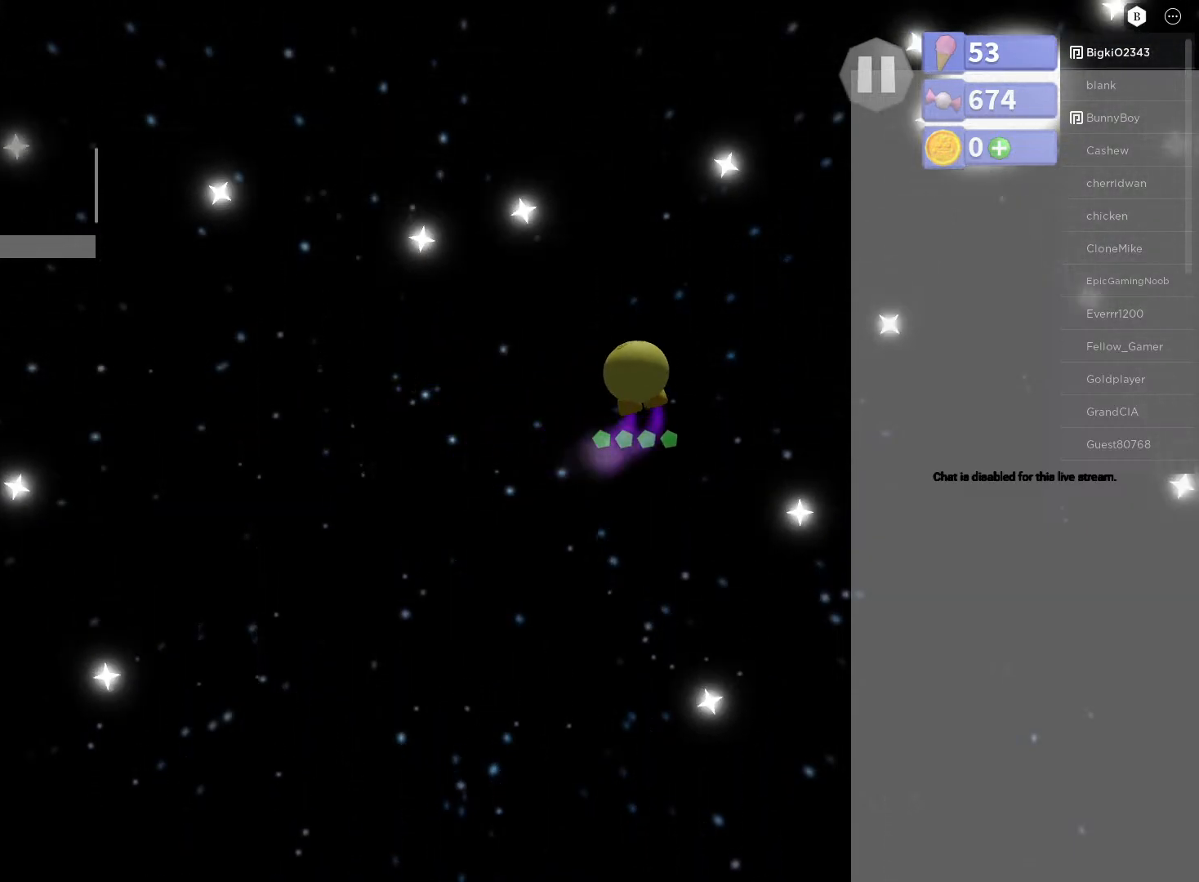
{"buttons": [], "left_stick": "up", "right_stick": "center", "events": [[317, "left_stick", "up"]]}
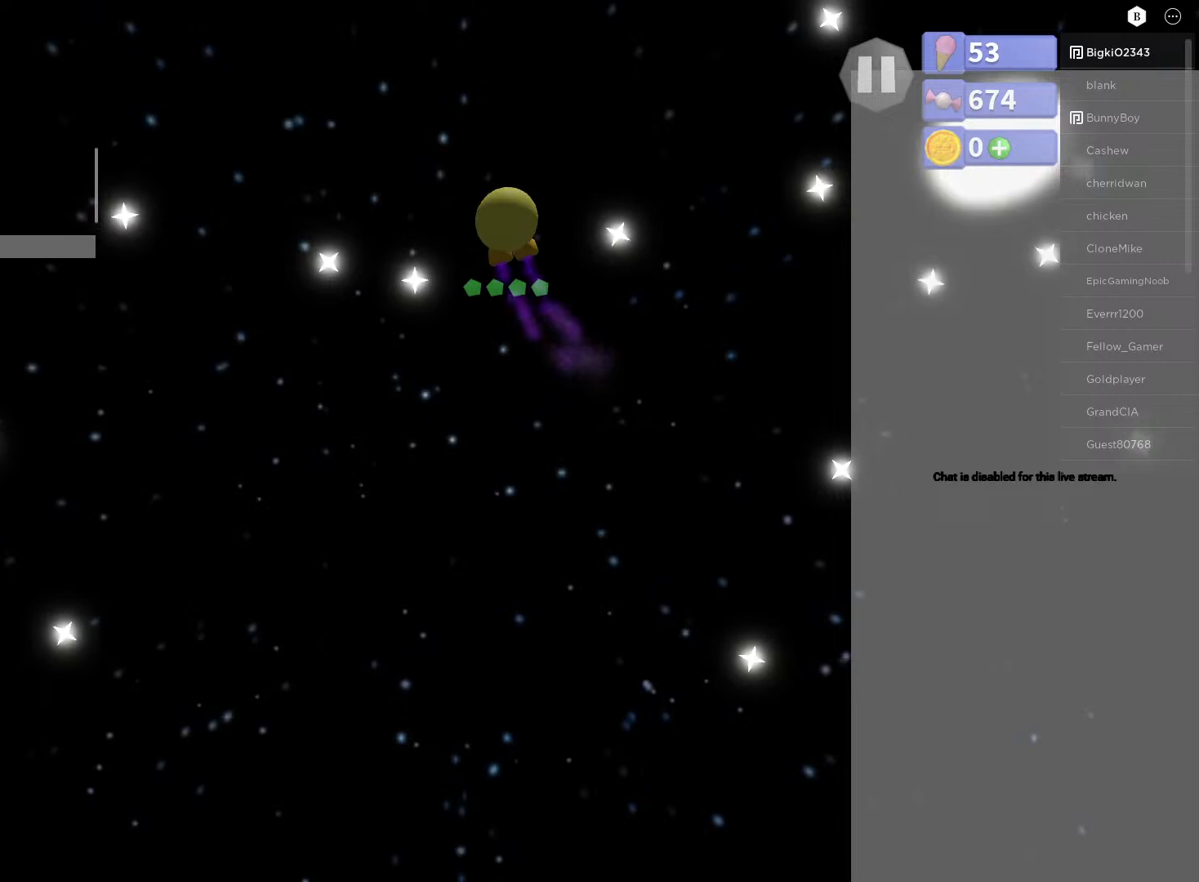
{"buttons": [], "left_stick": "center", "right_stick": "center", "events": [[50, "left_stick", "center"]]}
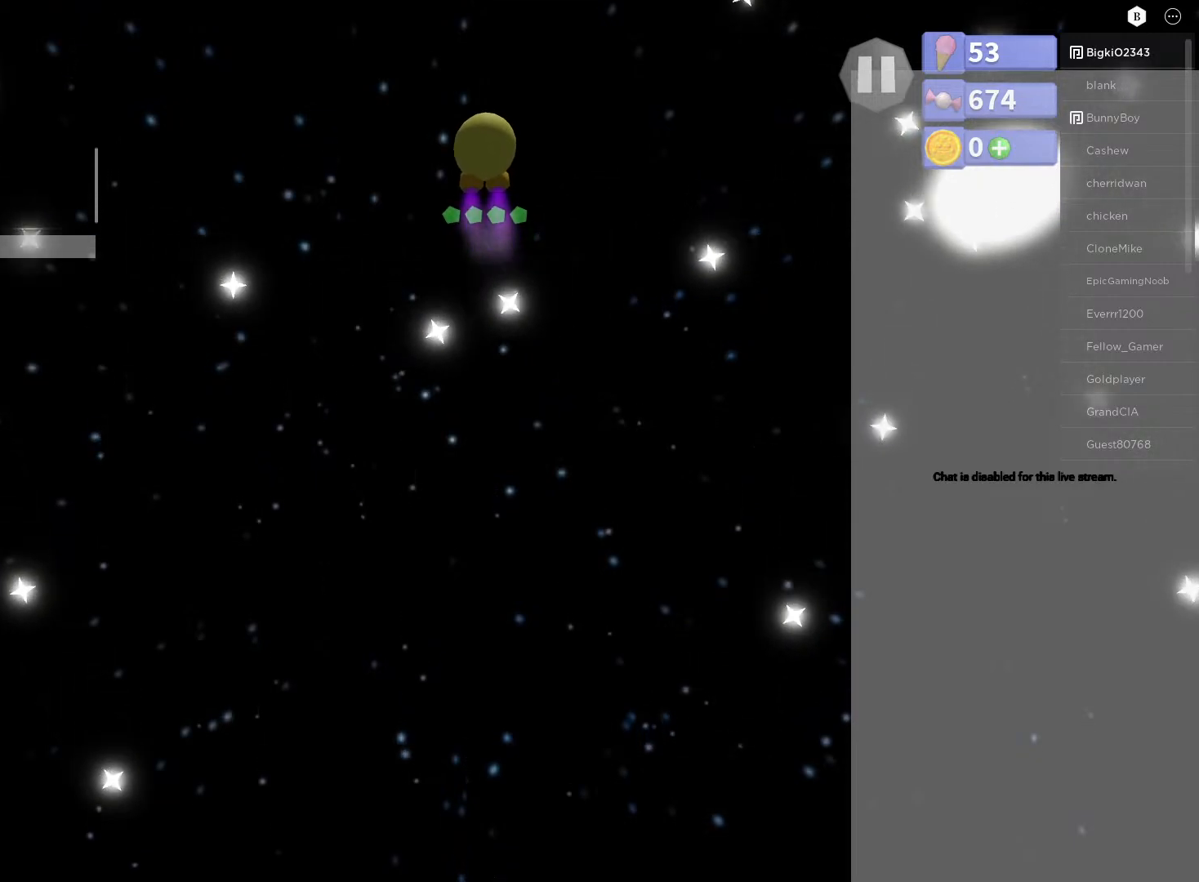
{"buttons": [], "left_stick": "center", "right_stick": "center", "events": [[150, "left_stick", "left"], [333, "left_stick", "center"]]}
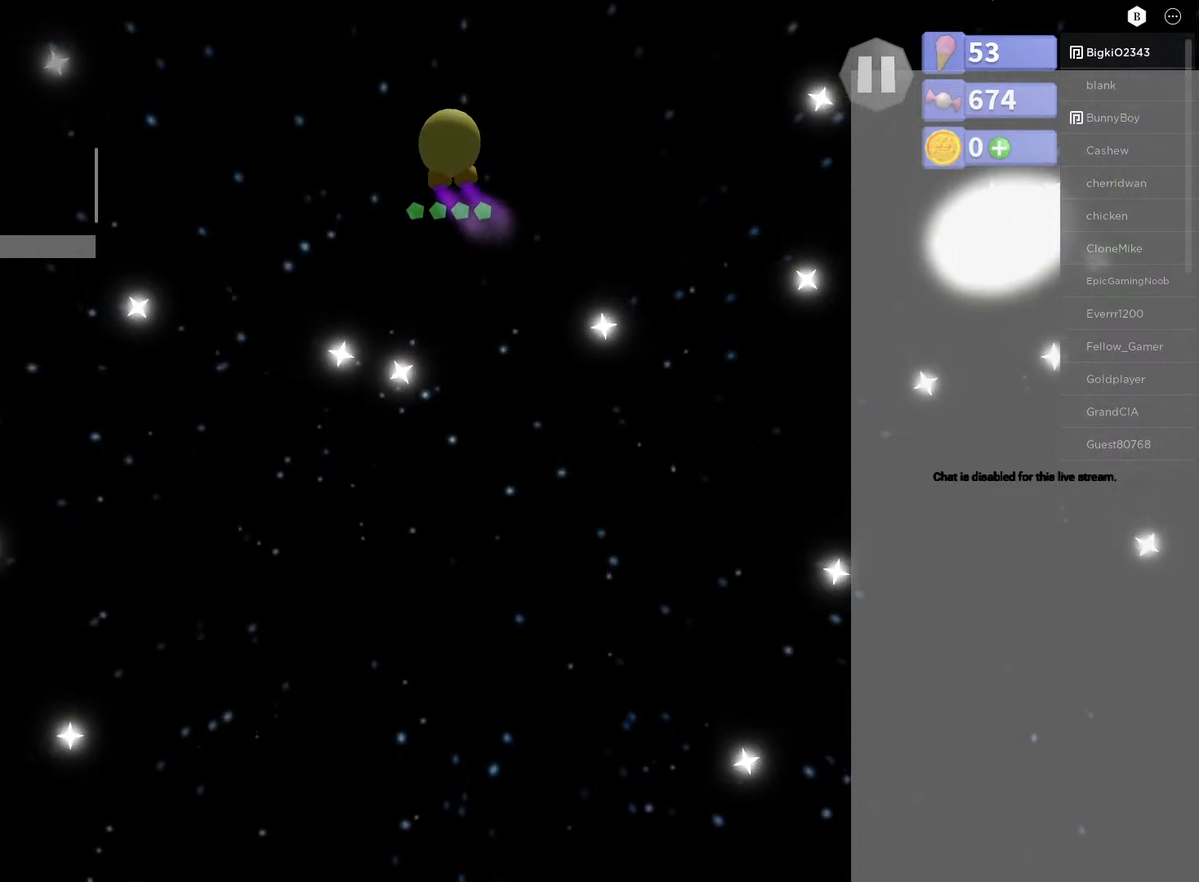
{"buttons": [], "left_stick": "right", "right_stick": "center", "events": [[83, "left_stick", "right"]]}
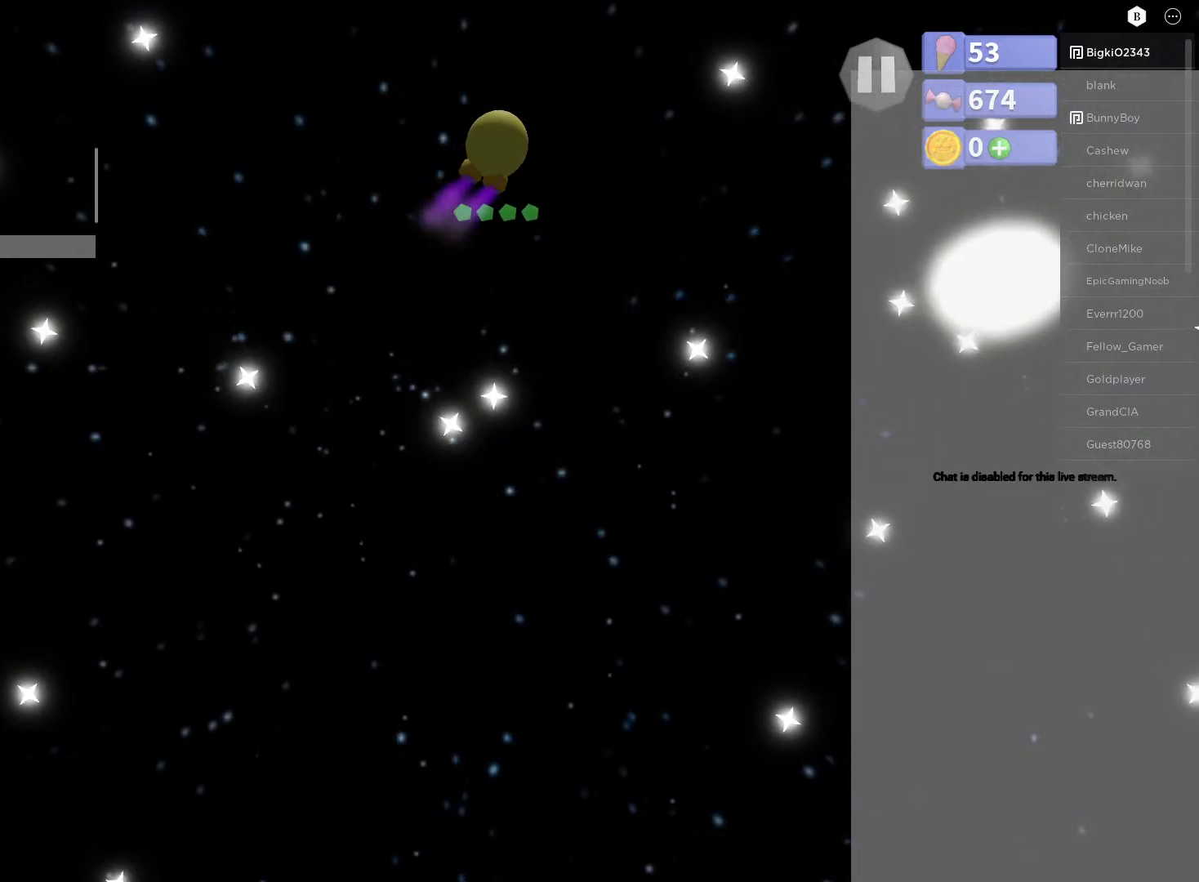
{"buttons": [], "left_stick": "right", "right_stick": "center"}
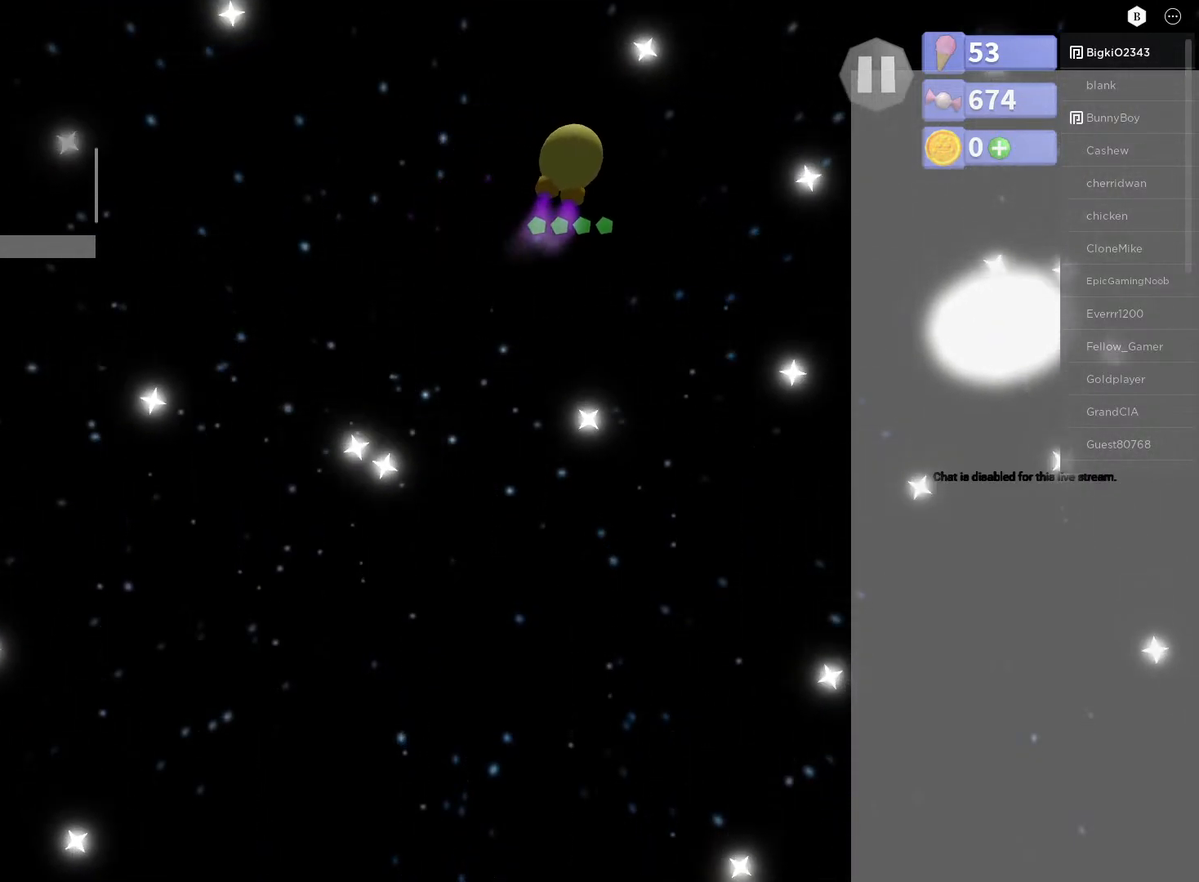
{"buttons": [], "left_stick": "up", "right_stick": "center", "events": [[50, "left_stick", "center"], [250, "left_stick", "up"]]}
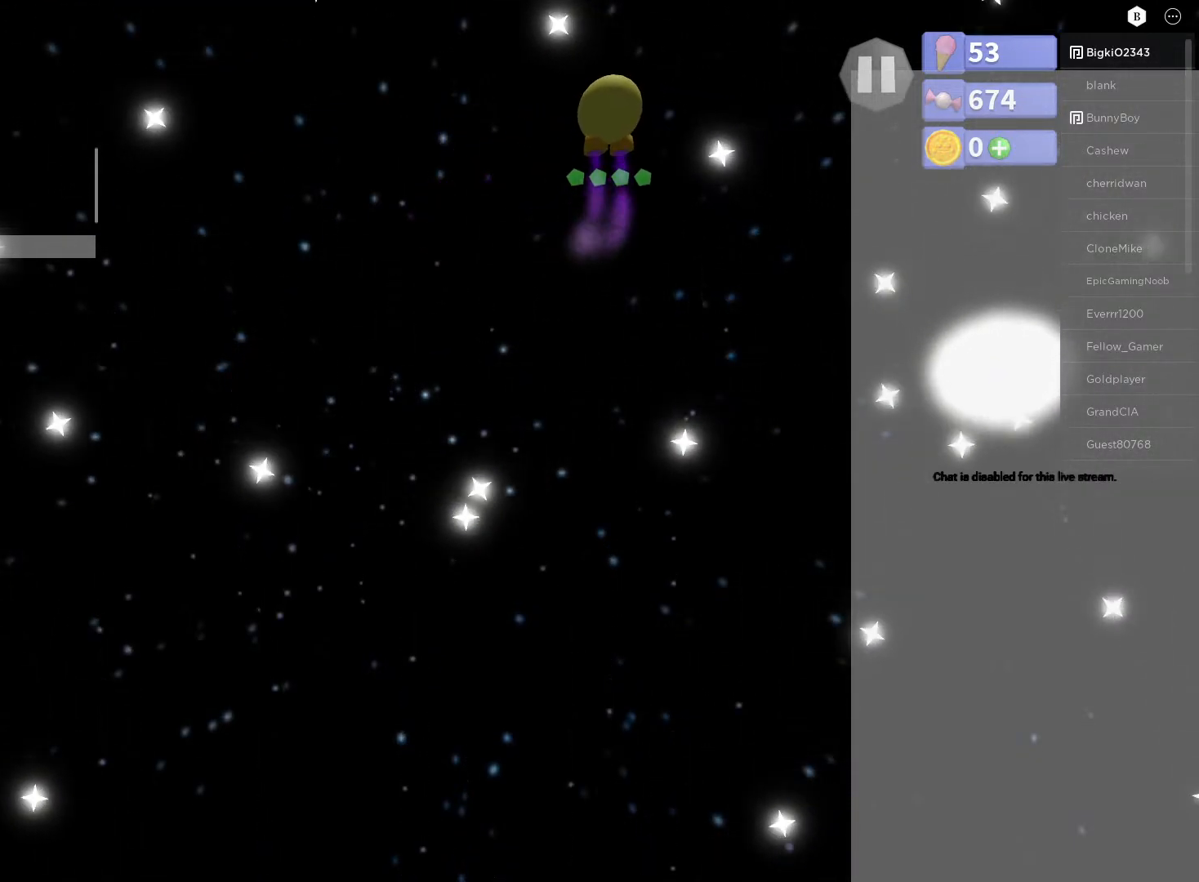
{"buttons": [], "left_stick": "up-right", "right_stick": "center", "events": [[33, "left_stick", "up-right"]]}
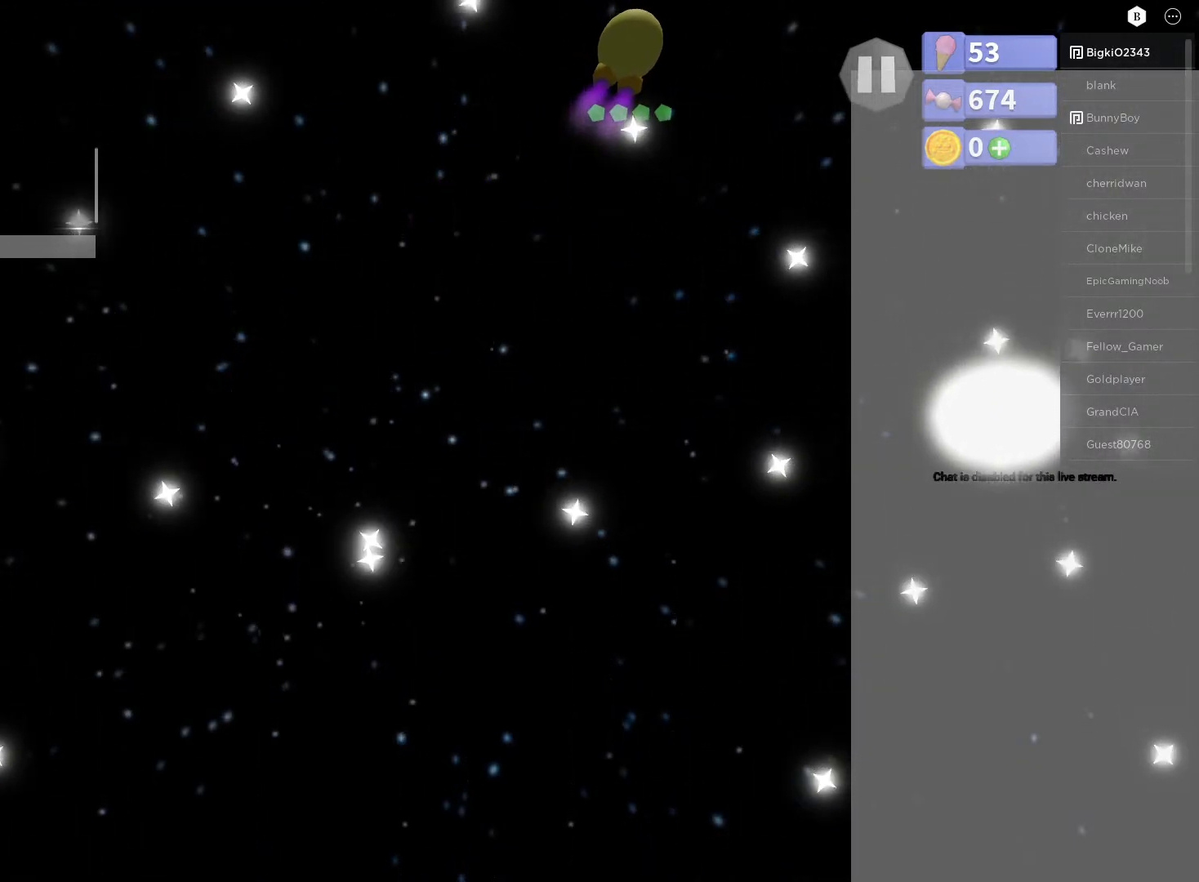
{"buttons": [], "left_stick": "up-right", "right_stick": "center", "events": []}
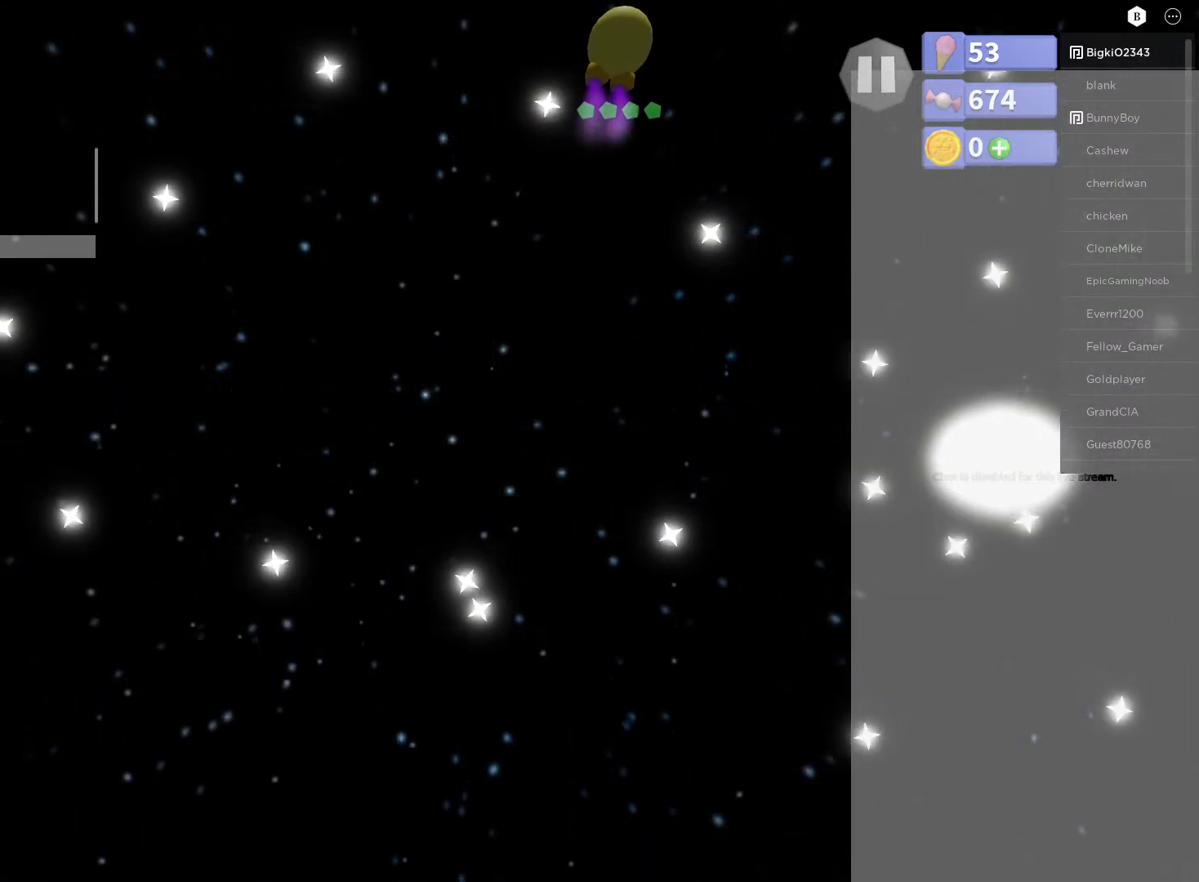
{"buttons": [], "left_stick": "up-right", "right_stick": "center", "events": []}